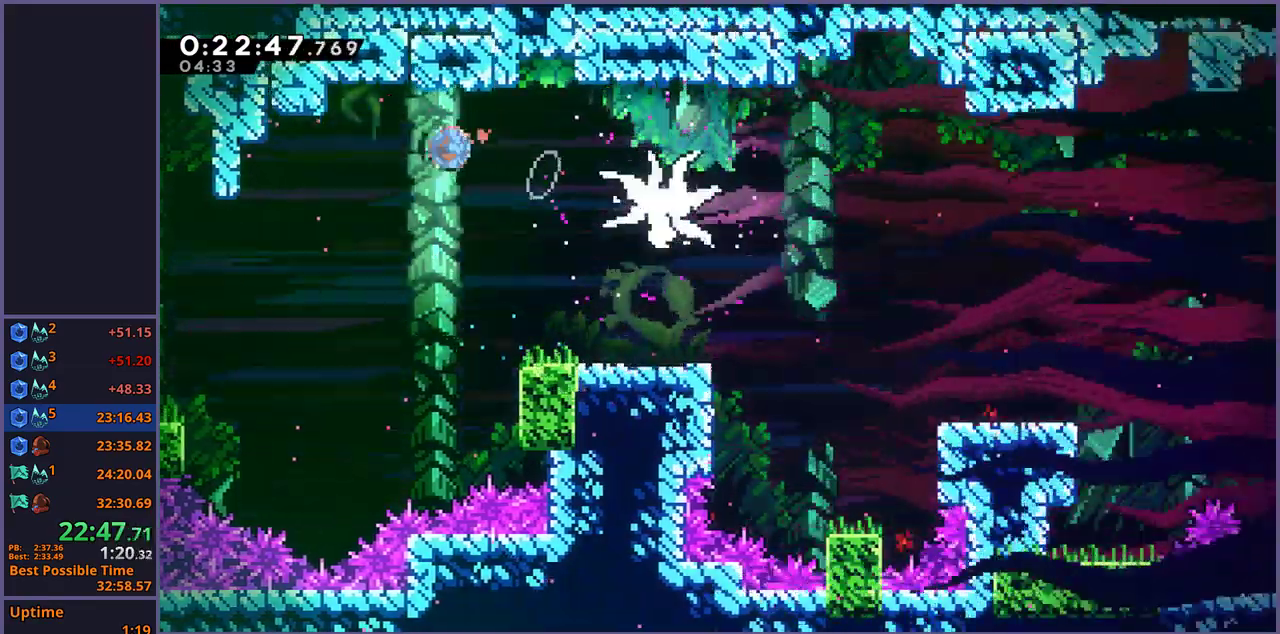
Gameplay with a controller (PlayStation layout); each line is a JSON object with the inputs held at the frame after it. "events" lists button and stick changes between this image and that frame as [ms after this image, input, new state], when the widget could be followed in between.
{"buttons": ["R1"], "left_stick": "down-right", "right_stick": "center"}
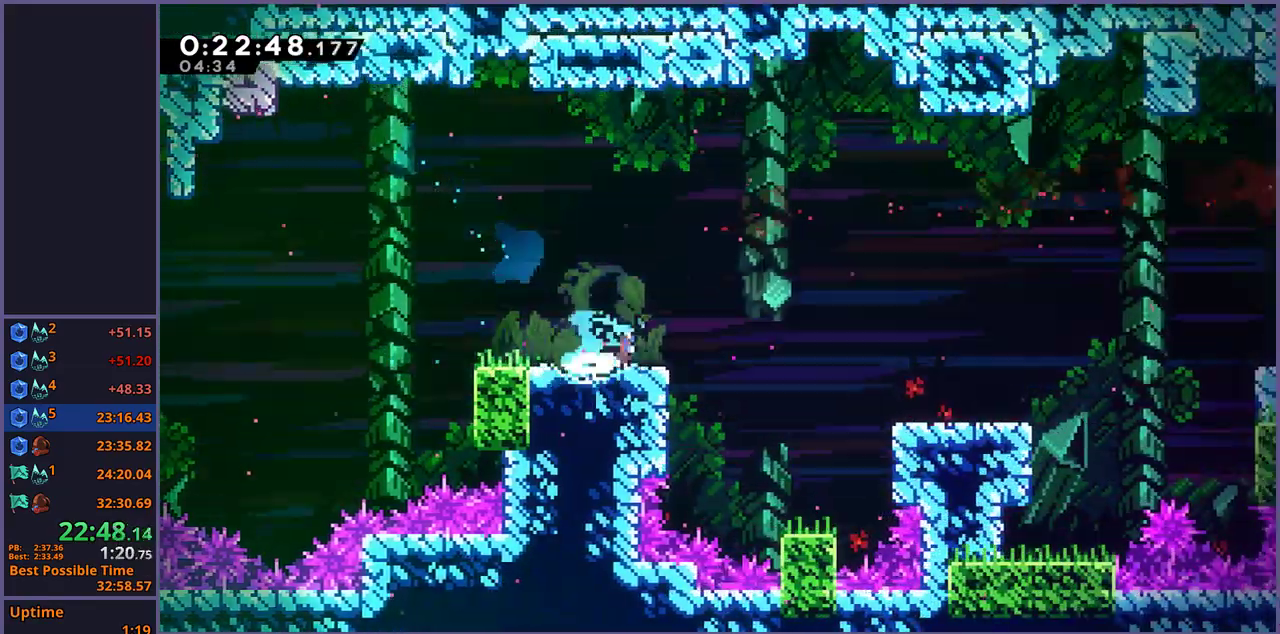
{"buttons": ["CROSS"], "left_stick": "up-right", "right_stick": "center", "events": [[100, "CROSS", "down"], [150, "CROSS", "up"], [183, "R1", "up"], [267, "left_stick", "right"], [433, "CROSS", "down"], [467, "left_stick", "up-right"]]}
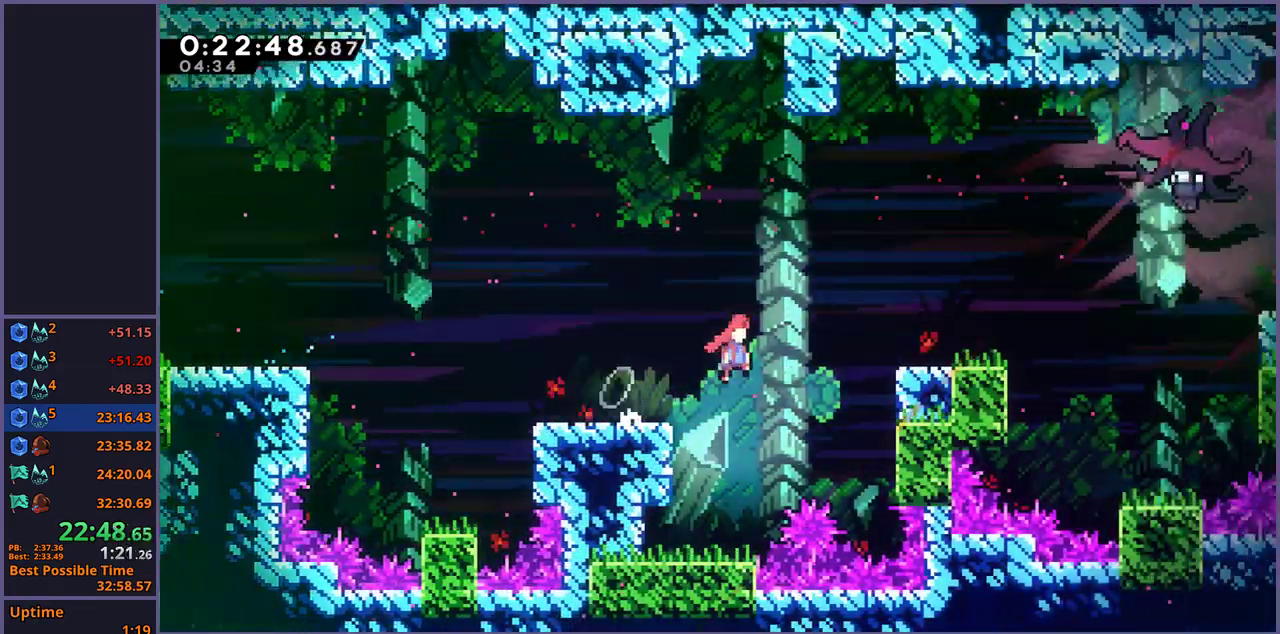
{"buttons": ["R1"], "left_stick": "up-right", "right_stick": "center", "events": [[83, "CROSS", "up"], [283, "CROSS", "down"], [417, "CROSS", "up"], [433, "R1", "down"]]}
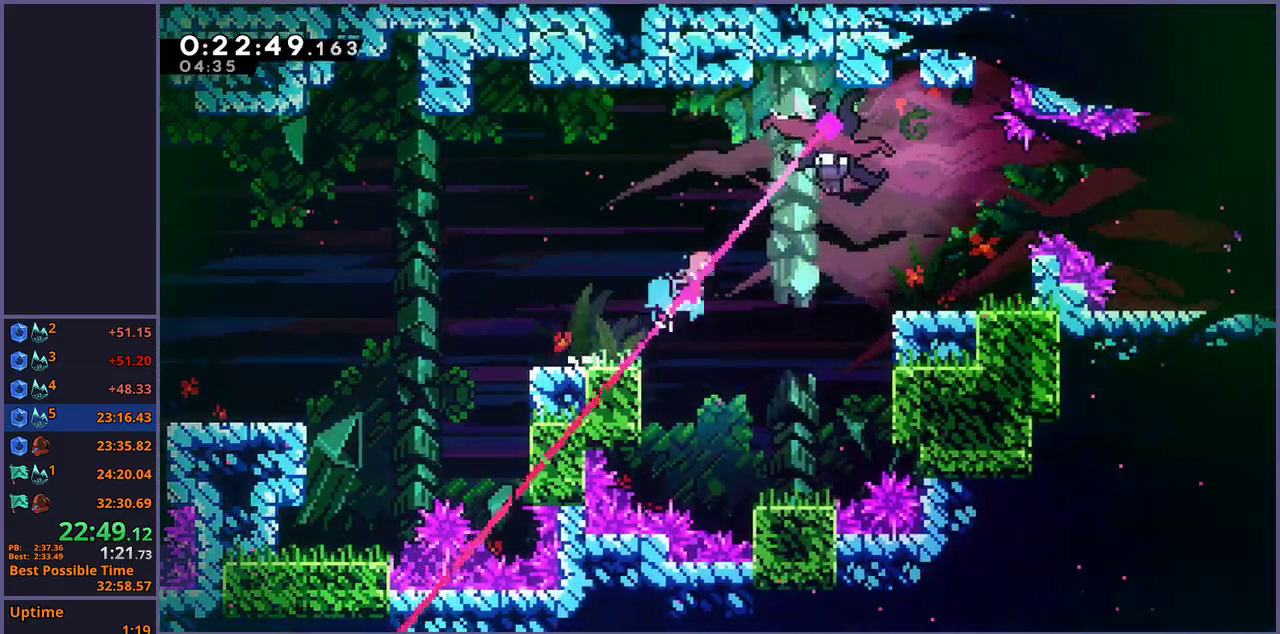
{"buttons": [], "left_stick": "right", "right_stick": "center", "events": [[100, "R1", "up"], [267, "left_stick", "center"], [383, "left_stick", "right"]]}
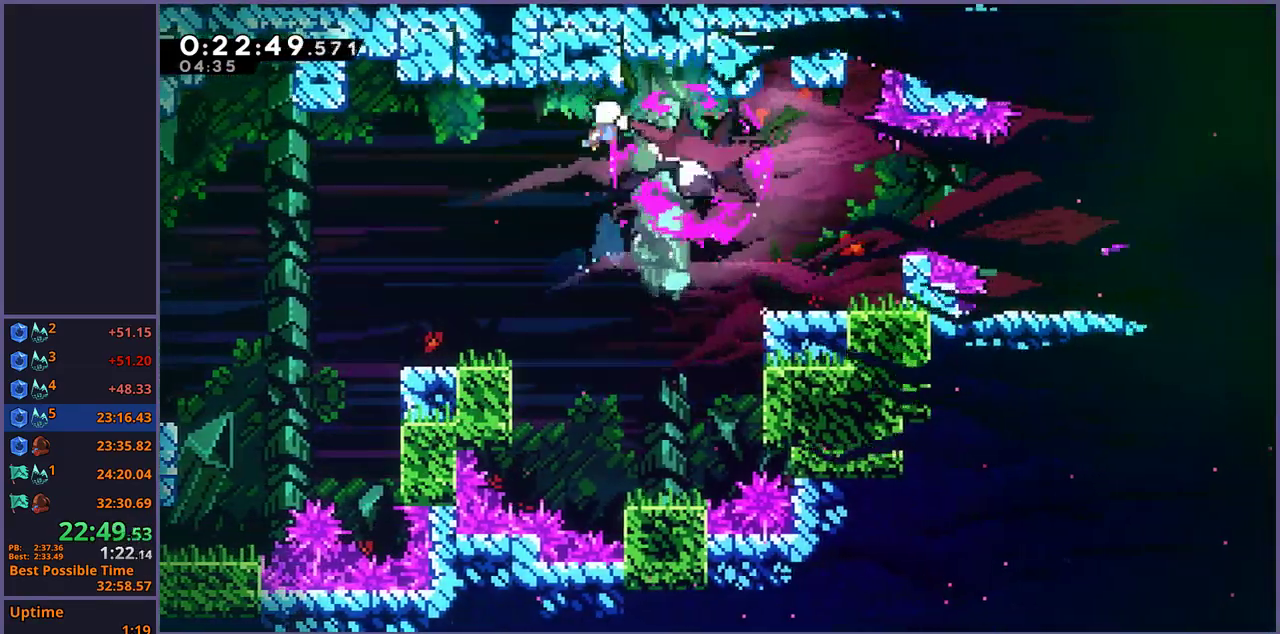
{"buttons": [], "left_stick": "right", "right_stick": "center", "events": [[250, "R1", "down"], [383, "R1", "up"]]}
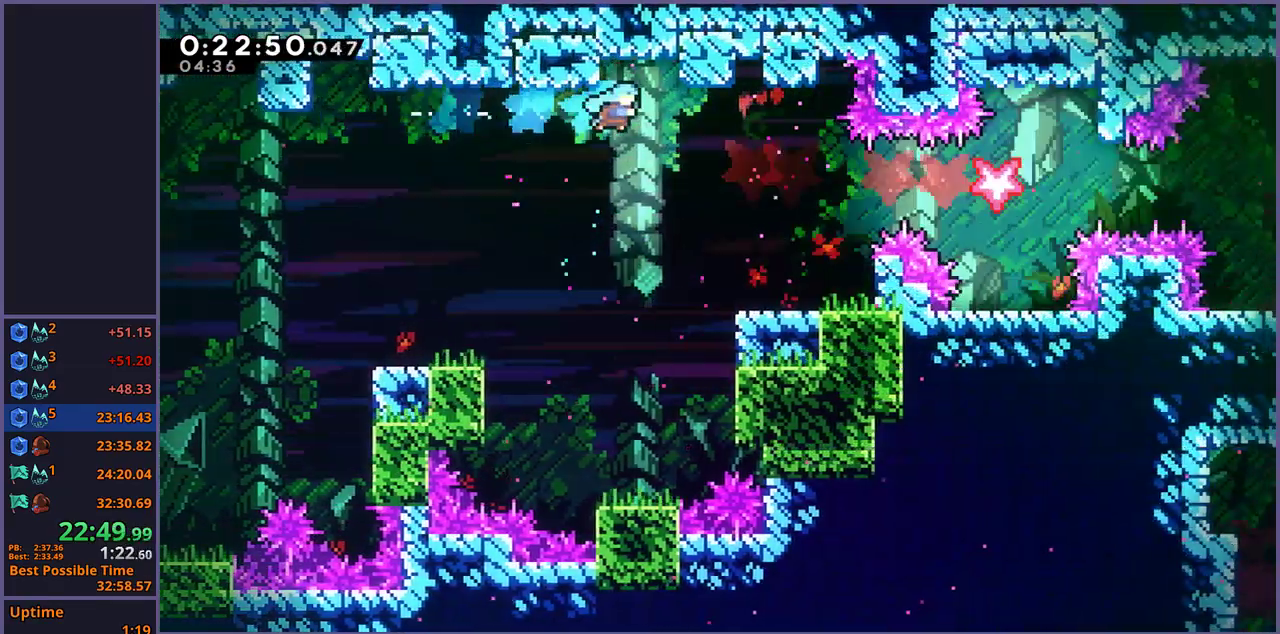
{"buttons": ["CROSS"], "left_stick": "center", "right_stick": "center", "events": [[417, "left_stick", "center"], [433, "CROSS", "down"]]}
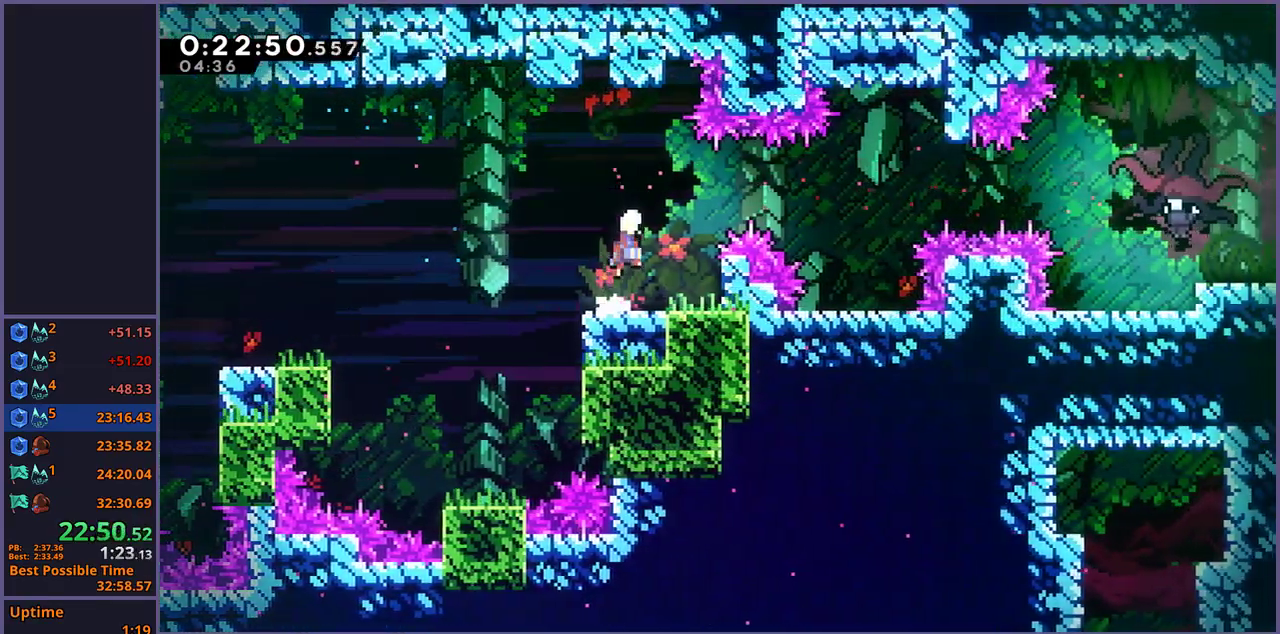
{"buttons": [], "left_stick": "center", "right_stick": "center", "events": [[133, "left_stick", "down-right"], [183, "CROSS", "up"], [200, "R1", "down"], [200, "left_stick", "right"], [317, "R1", "up"], [483, "left_stick", "center"]]}
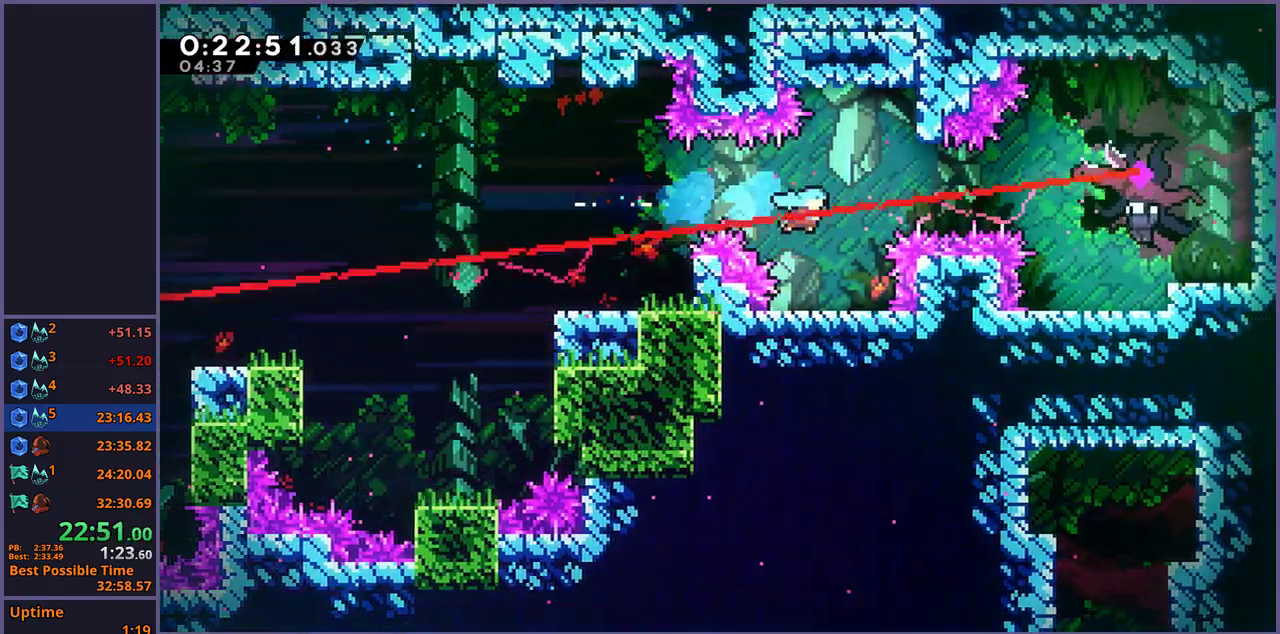
{"buttons": ["R1"], "left_stick": "right", "right_stick": "center", "events": [[183, "CROSS", "down"], [267, "left_stick", "right"], [467, "CROSS", "up"], [483, "R1", "down"]]}
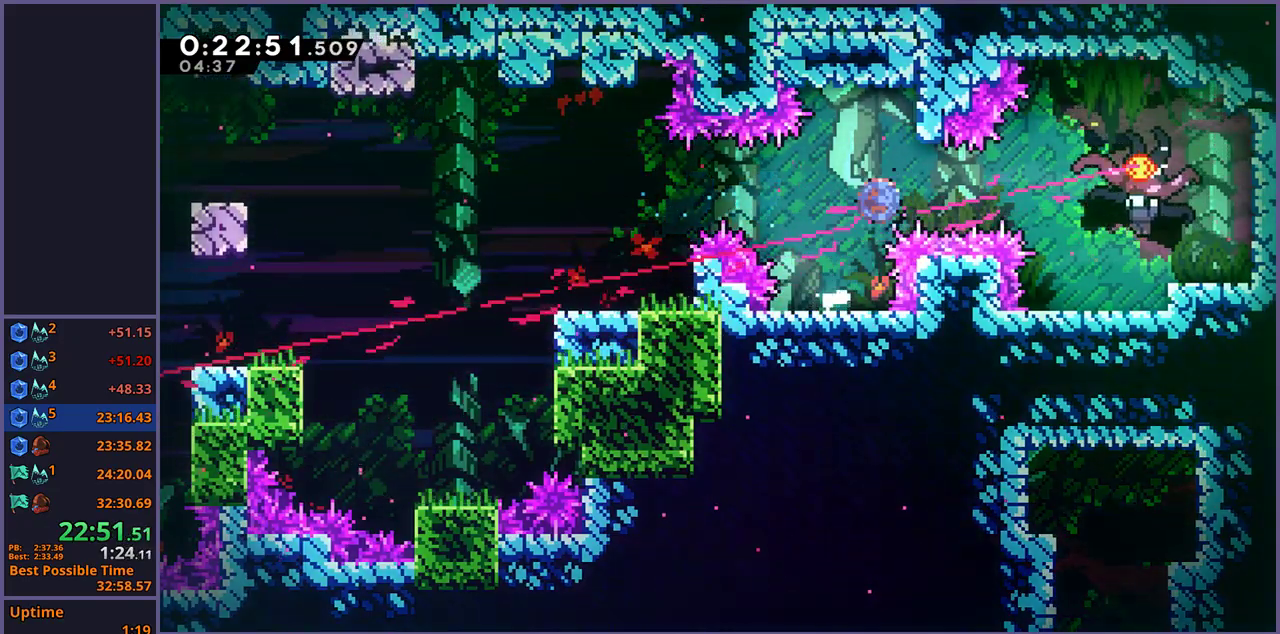
{"buttons": [], "left_stick": "left", "right_stick": "center", "events": [[133, "R1", "up"], [483, "left_stick", "left"]]}
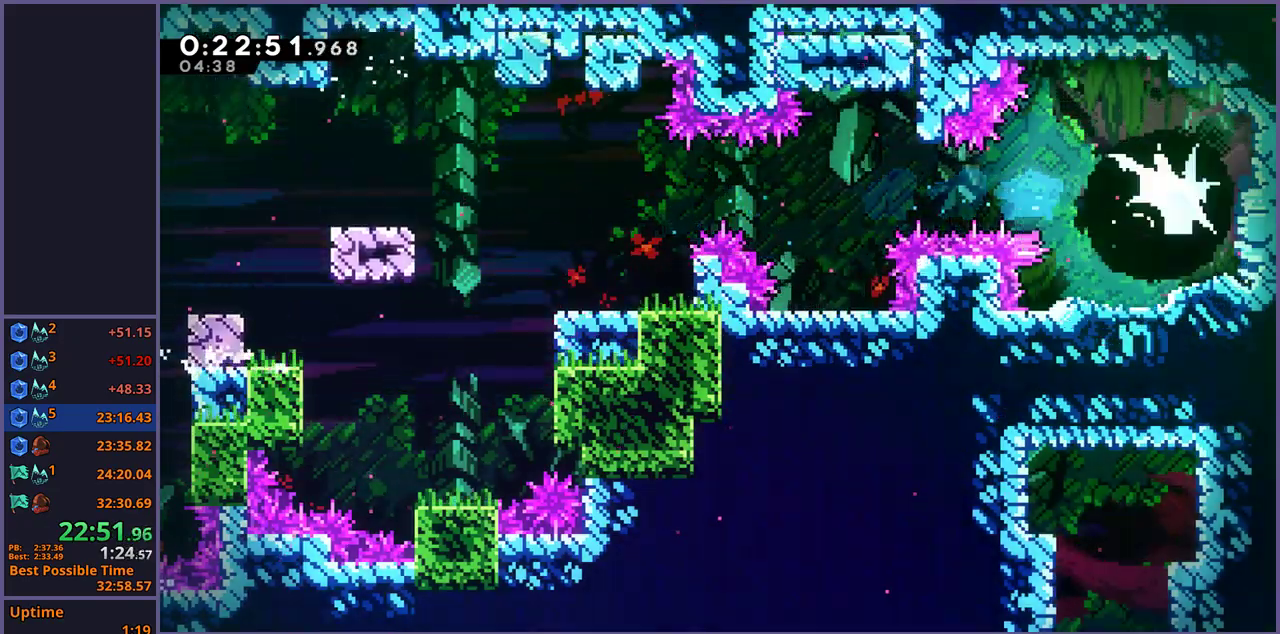
{"buttons": [], "left_stick": "left", "right_stick": "center", "events": []}
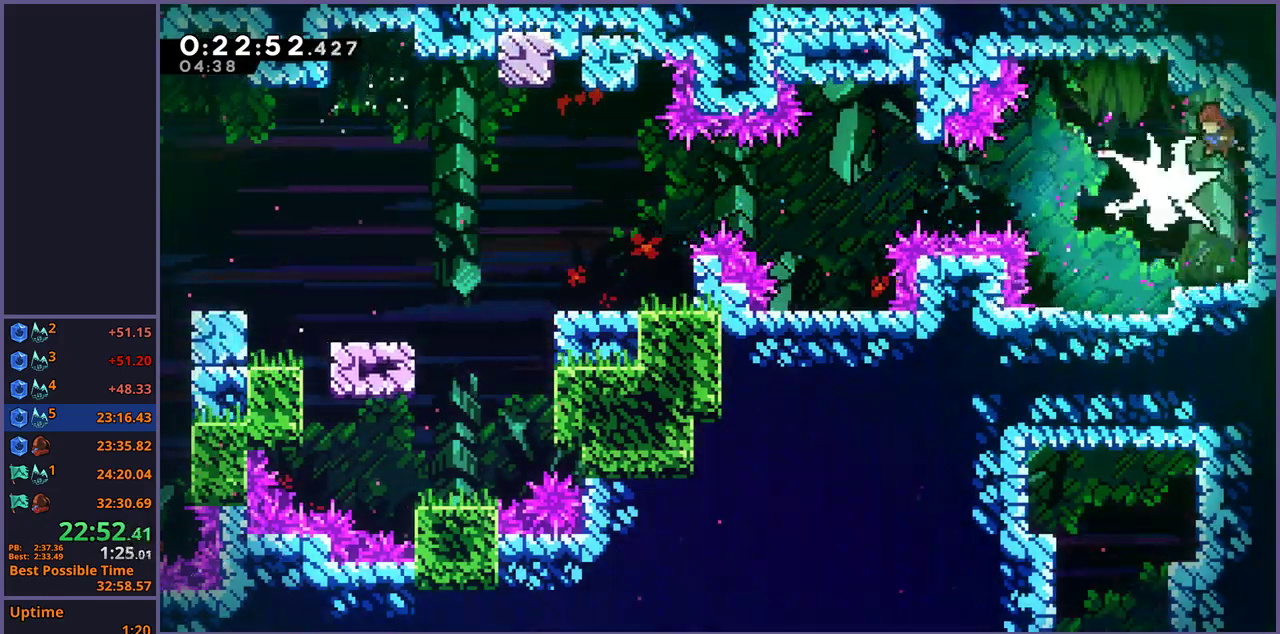
{"buttons": [], "left_stick": "down", "right_stick": "center", "events": [[267, "left_stick", "down"], [317, "R1", "down"], [383, "R1", "up"]]}
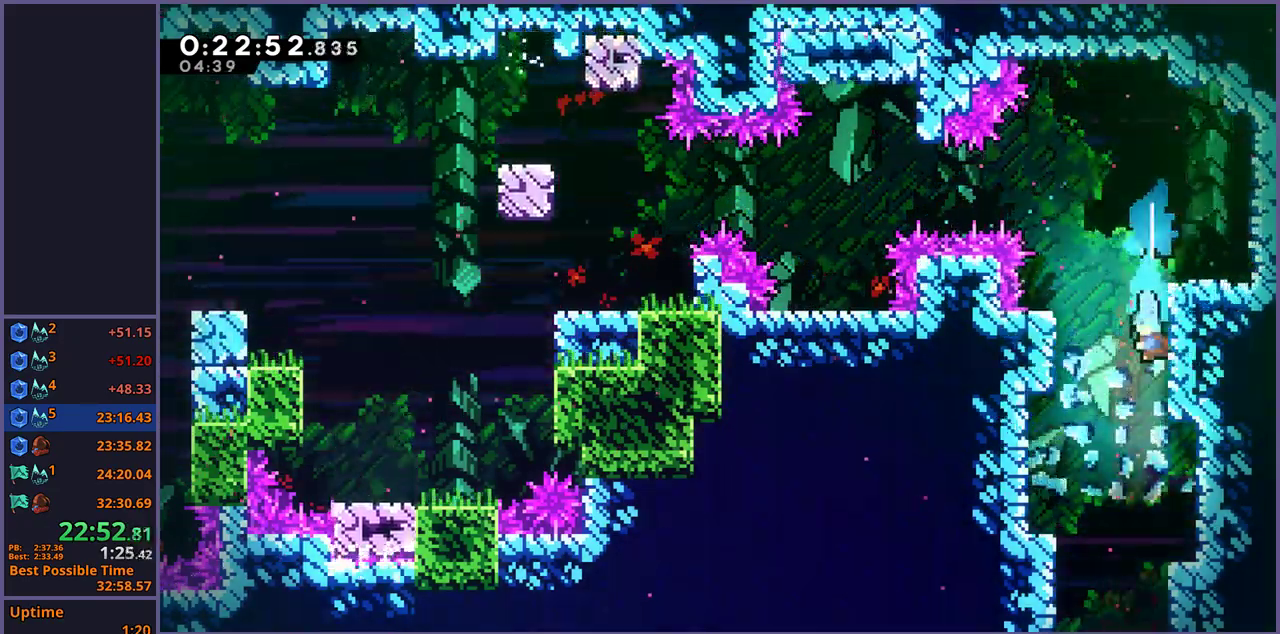
{"buttons": [], "left_stick": "down", "right_stick": "center", "events": []}
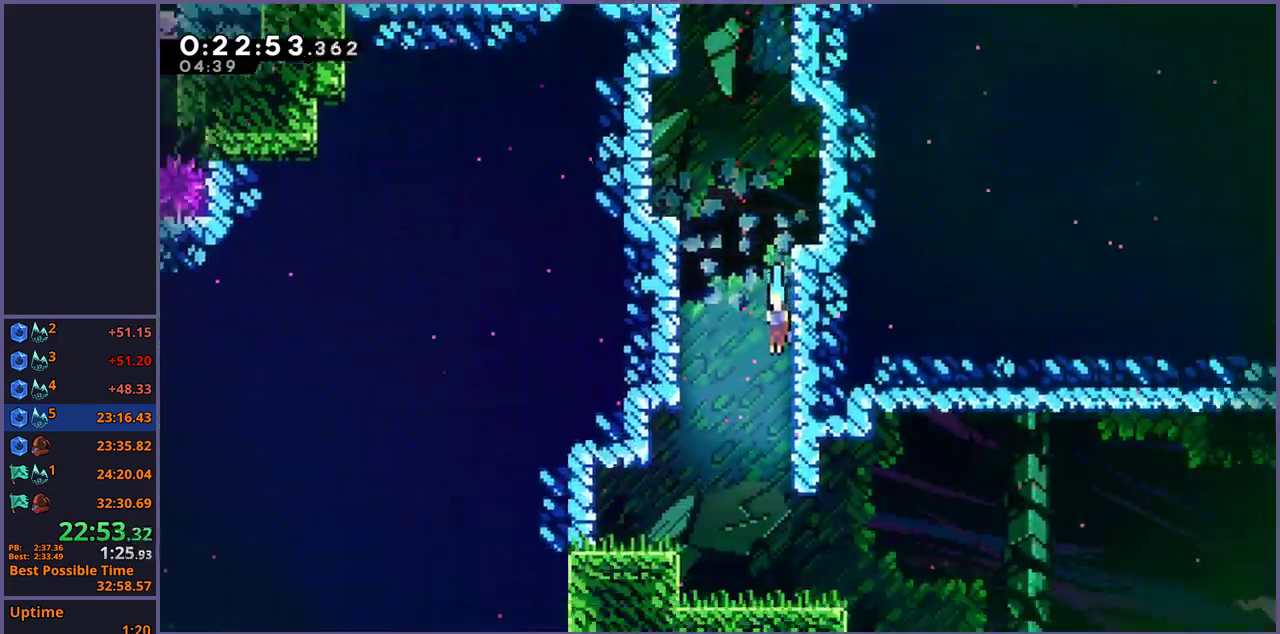
{"buttons": [], "left_stick": "down", "right_stick": "center", "events": []}
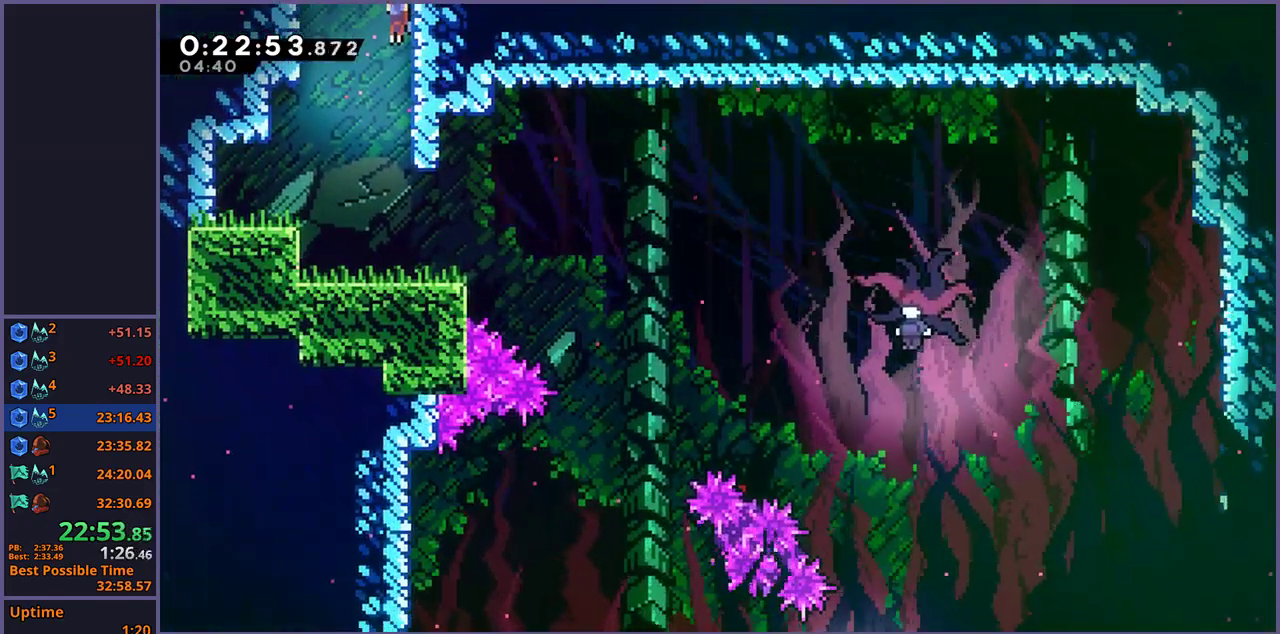
{"buttons": ["R1"], "left_stick": "down-right", "right_stick": "center", "events": [[117, "left_stick", "down-left"], [233, "left_stick", "down"], [333, "left_stick", "down-right"], [350, "R1", "down"]]}
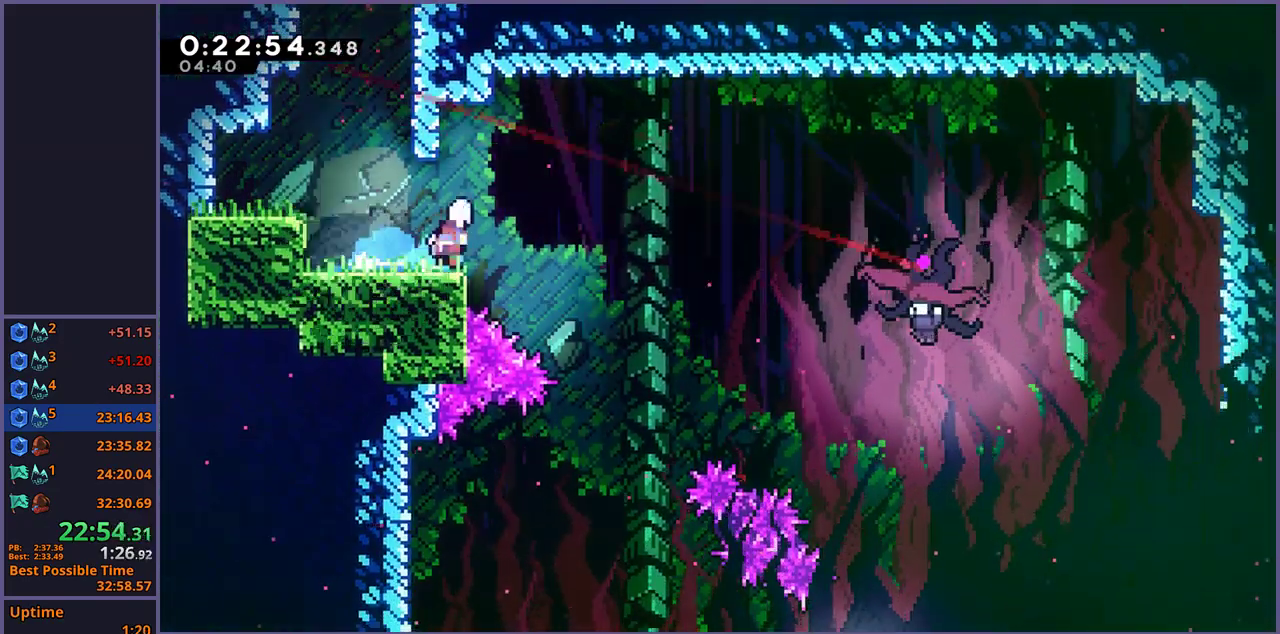
{"buttons": [], "left_stick": "down-right", "right_stick": "center", "events": [[17, "CROSS", "down"], [150, "R1", "up"], [267, "CROSS", "up"], [300, "R1", "down"], [417, "R1", "up"]]}
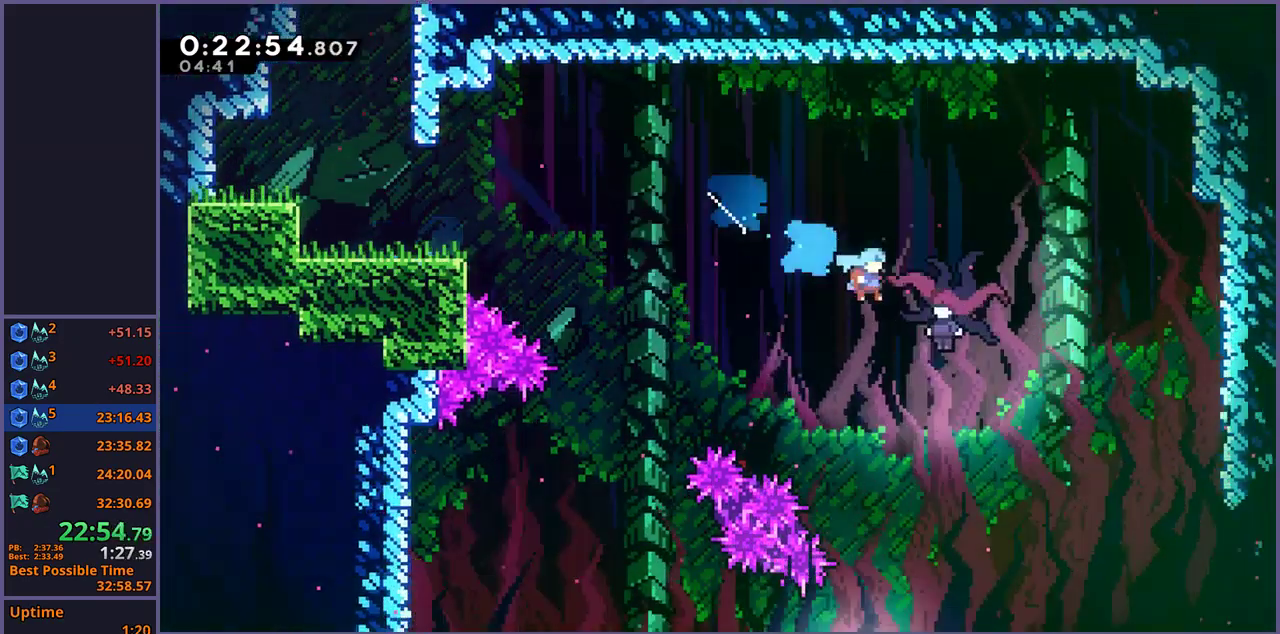
{"buttons": [], "left_stick": "down-left", "right_stick": "center", "events": [[217, "left_stick", "down"], [283, "left_stick", "down-left"]]}
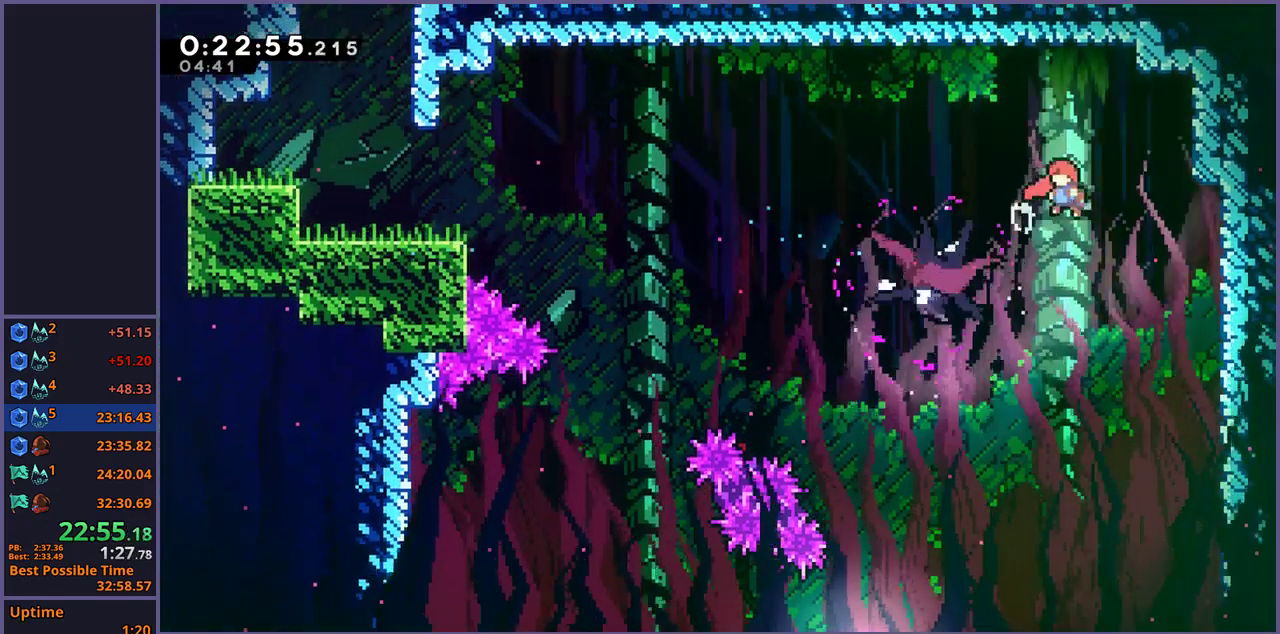
{"buttons": [], "left_stick": "down-left", "right_stick": "center", "events": [[133, "R1", "down"], [217, "R1", "up"]]}
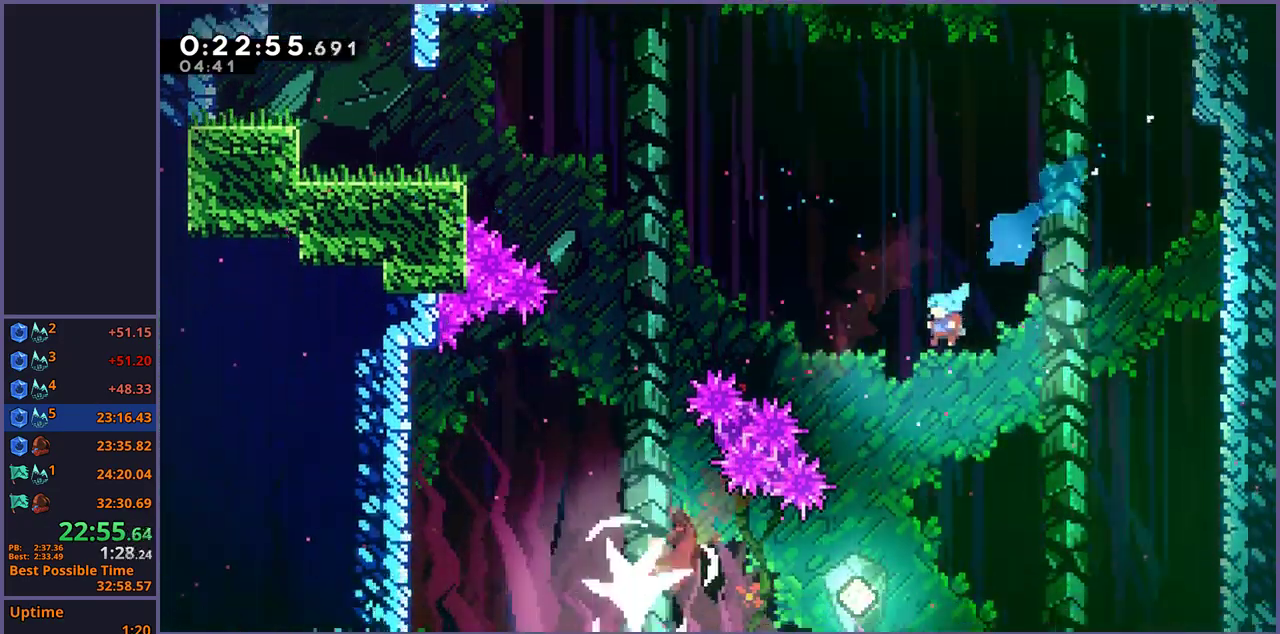
{"buttons": [], "left_stick": "left", "right_stick": "center", "events": [[367, "left_stick", "left"], [400, "R1", "down"], [500, "R1", "up"]]}
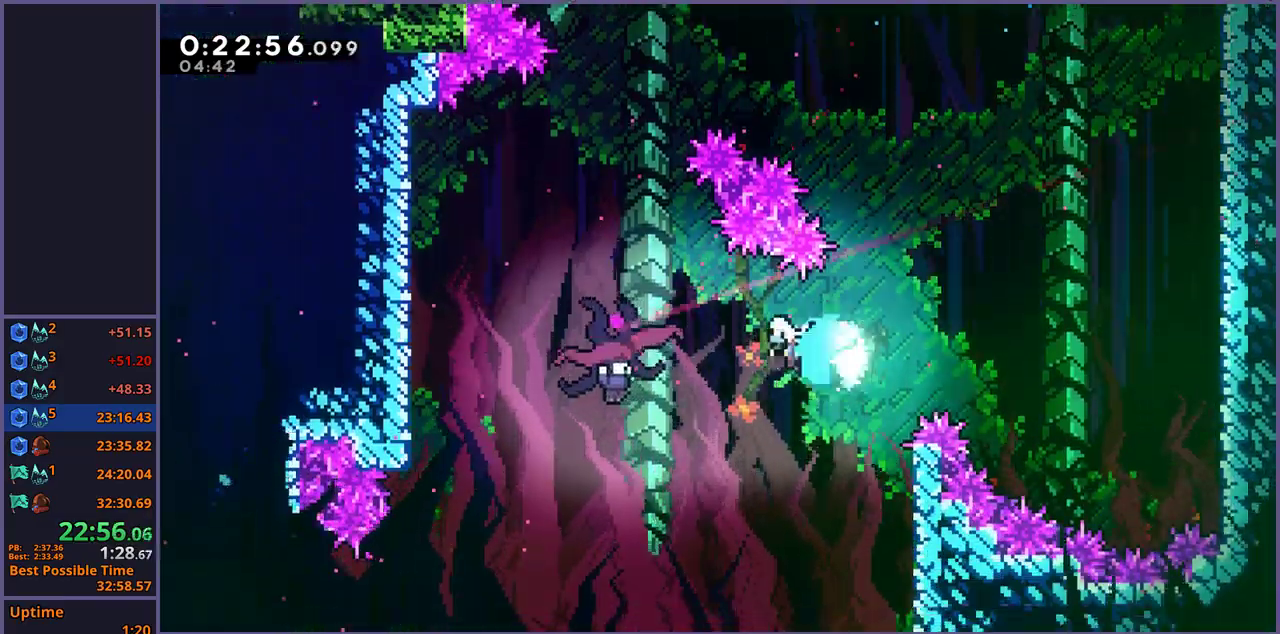
{"buttons": [], "left_stick": "left", "right_stick": "center", "events": []}